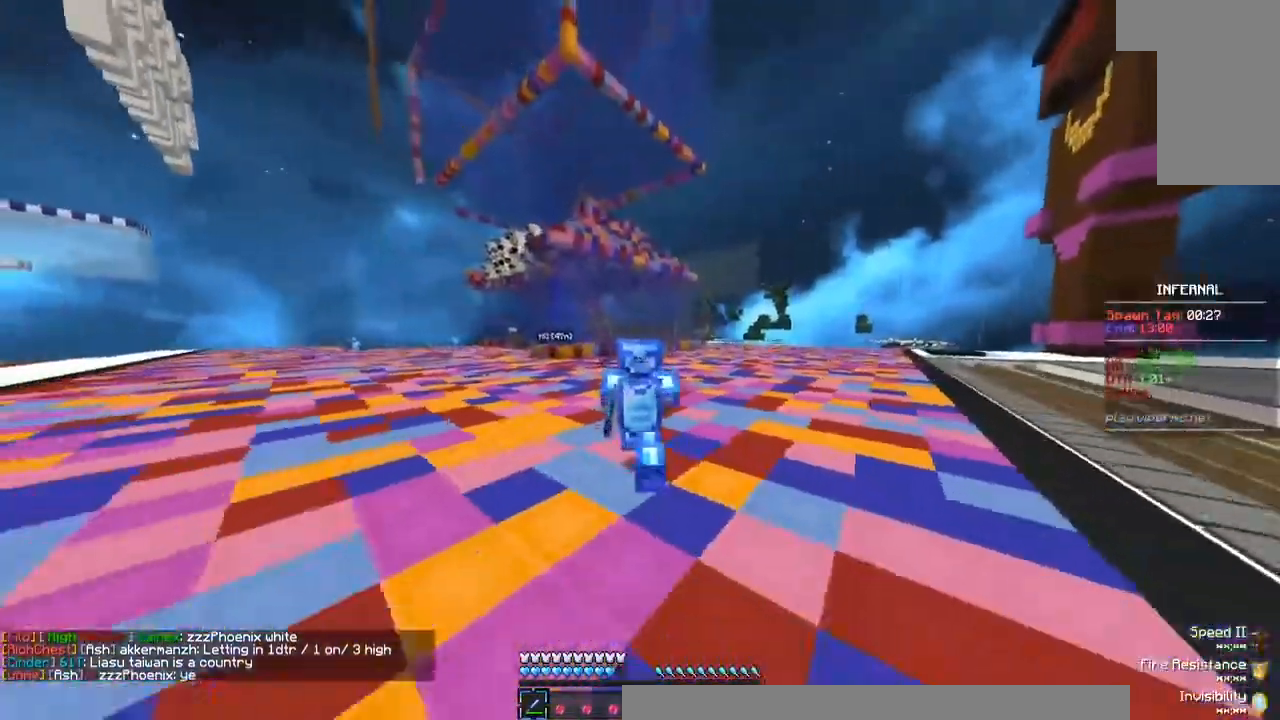
Gameplay with keyboard and mouse; each line is a JSON object with the keys and mouse buttons held at the frame after it. "events" lists presses ("down") and releases ("up") of "a", "d", "s", "w", "mouse_left" and "mouse_right" between this image and that frame as [ms after this image, input, new state], when the widget could be followed in between. "mouse_left", "mouse_right" = the "left", "right" buttons of the "mouse" list. No other keys are recorded. Fast repeated clicks can show as one long hold. Mouse movement is not recorded.
{"keys": ["w"], "mouse": [], "events": []}
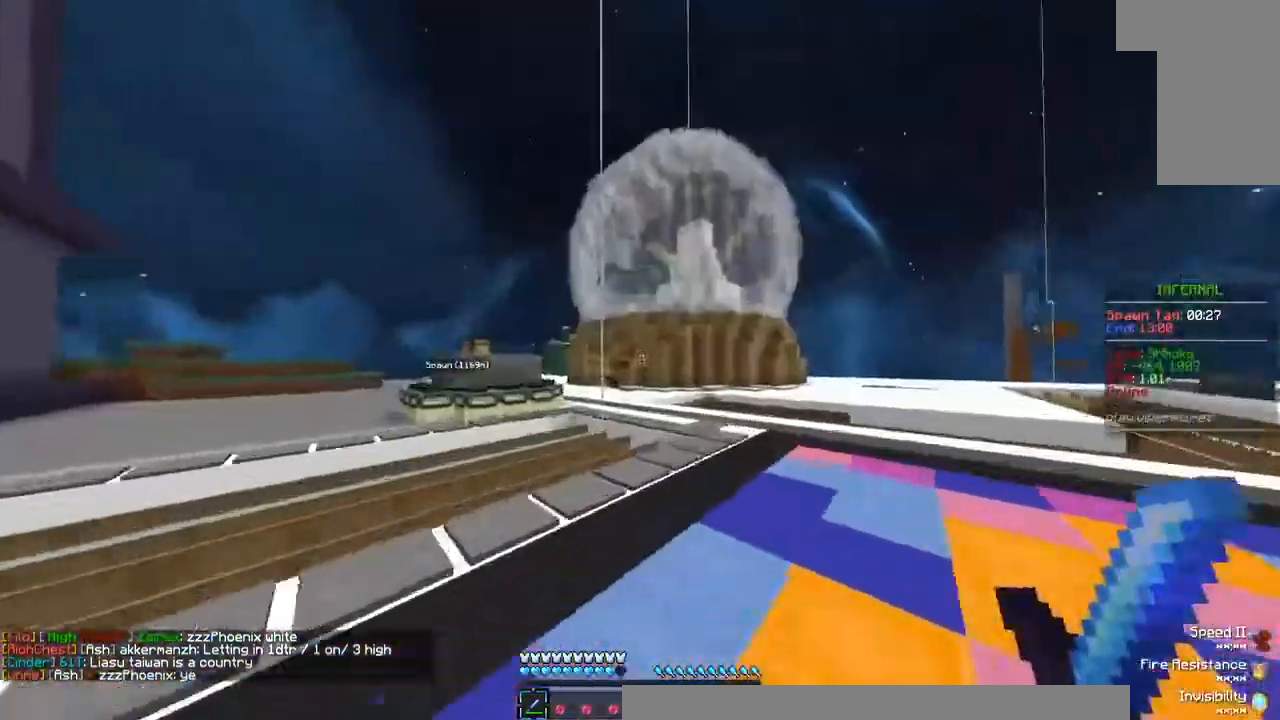
{"keys": ["w"], "mouse": [], "events": []}
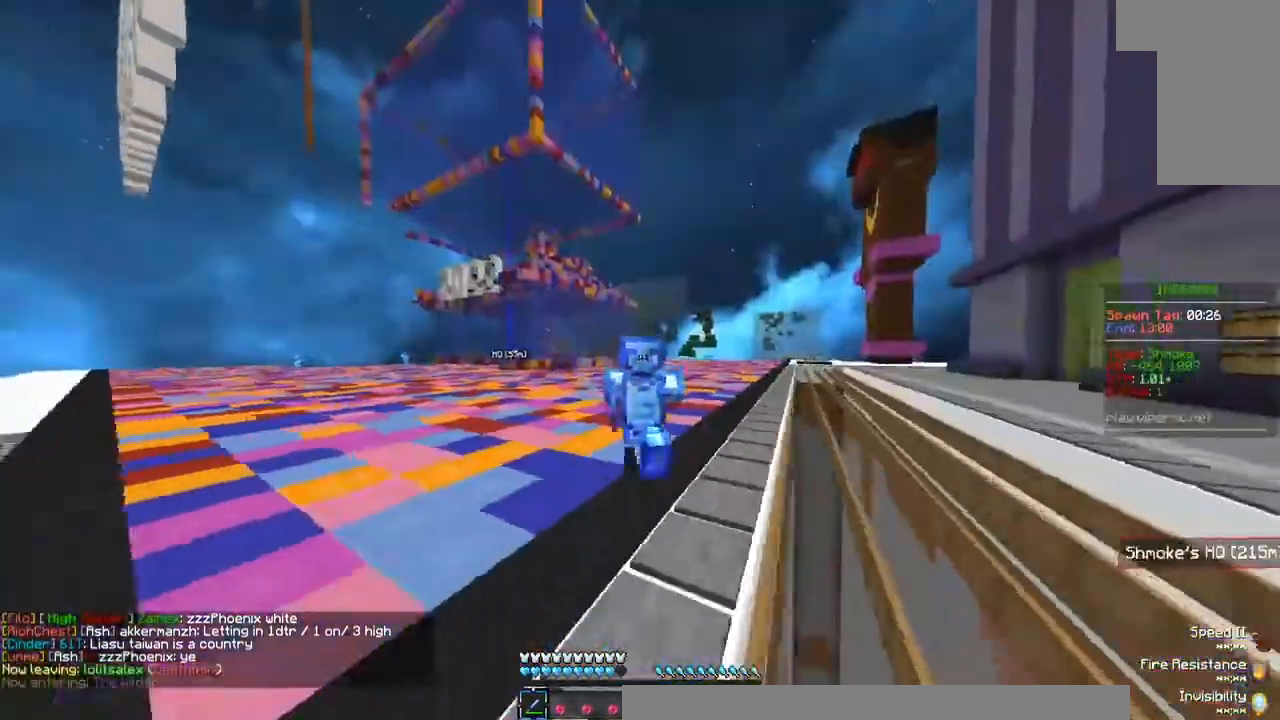
{"keys": ["w"], "mouse": [], "events": []}
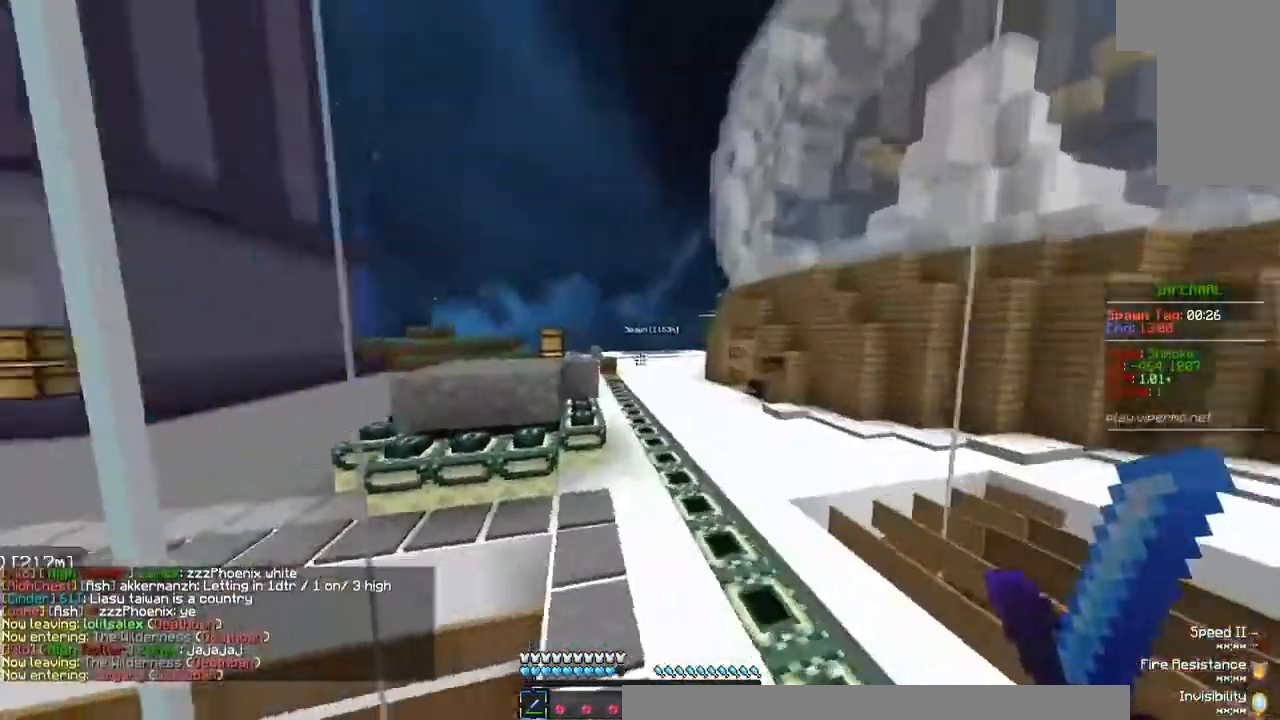
{"keys": ["w"], "mouse": [], "events": []}
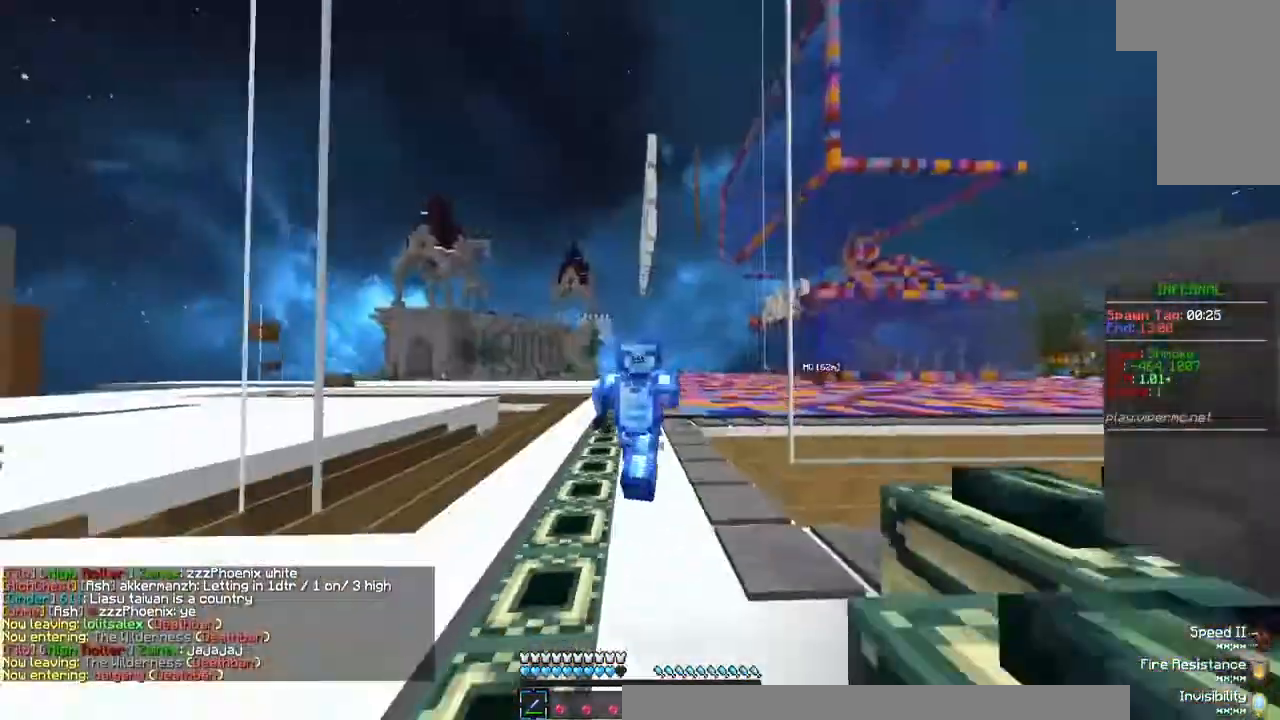
{"keys": ["w"], "mouse": [], "events": []}
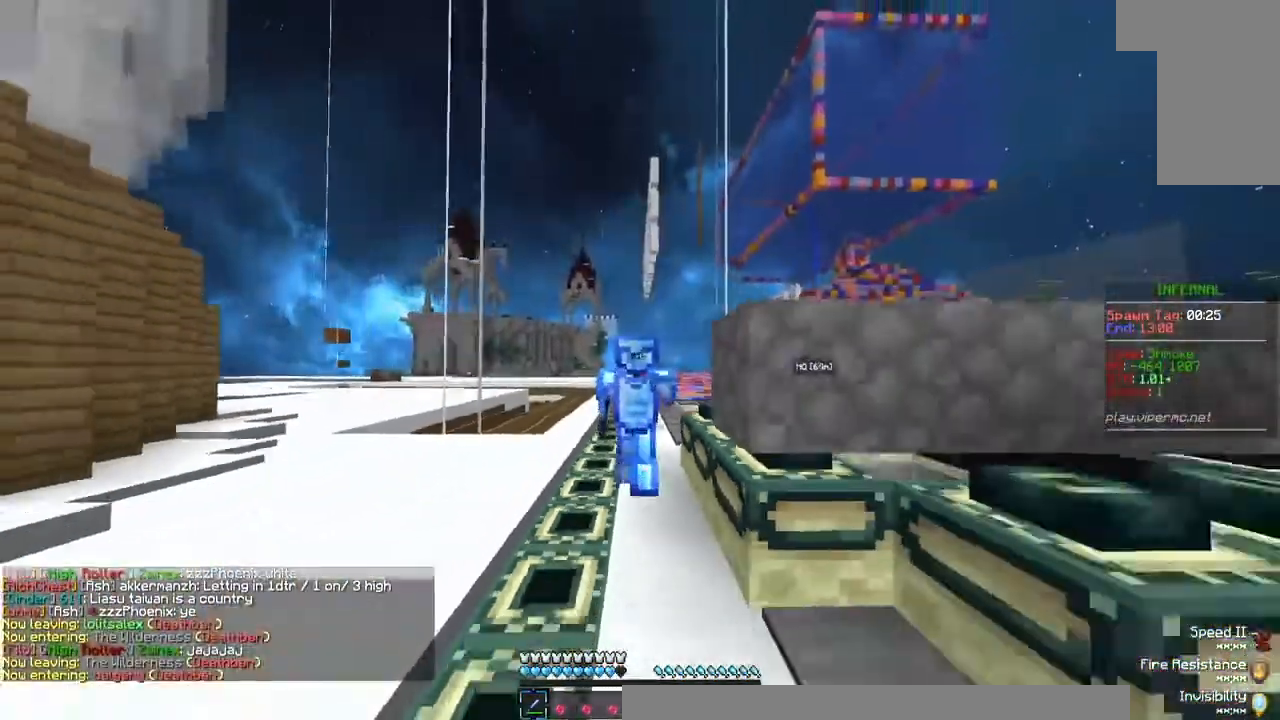
{"keys": ["w"], "mouse": [], "events": []}
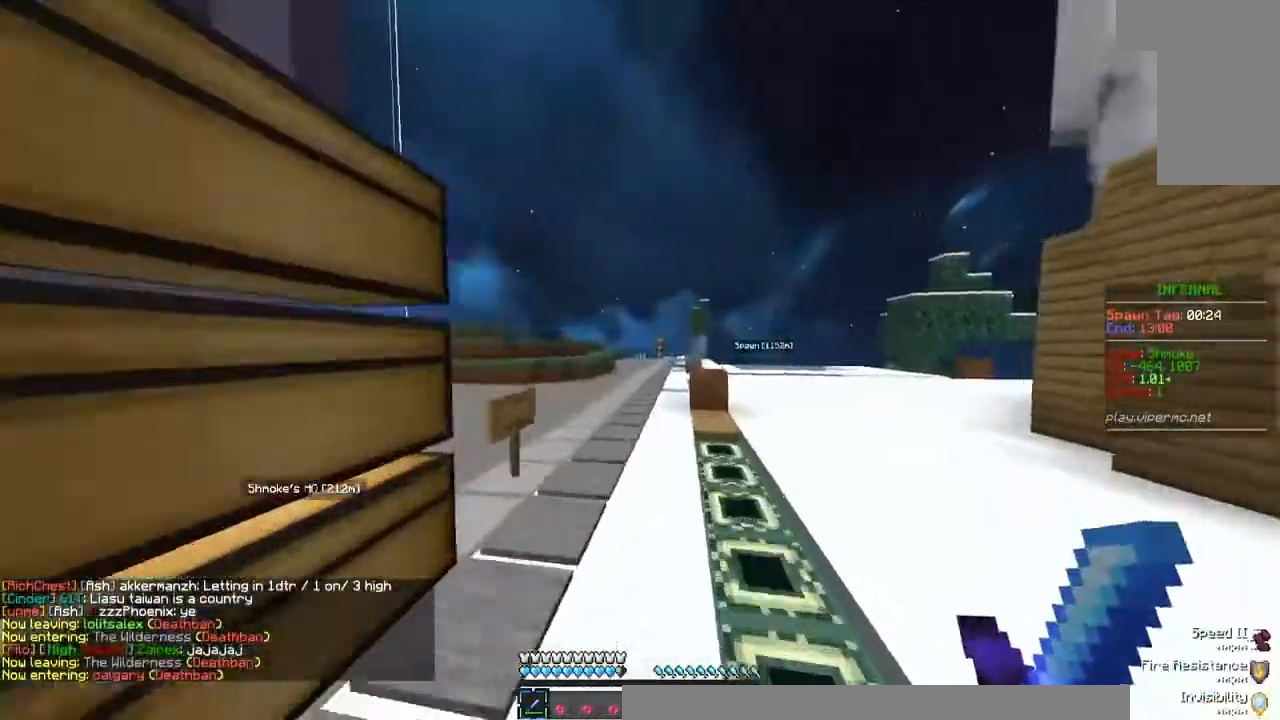
{"keys": ["w"], "mouse": [], "events": []}
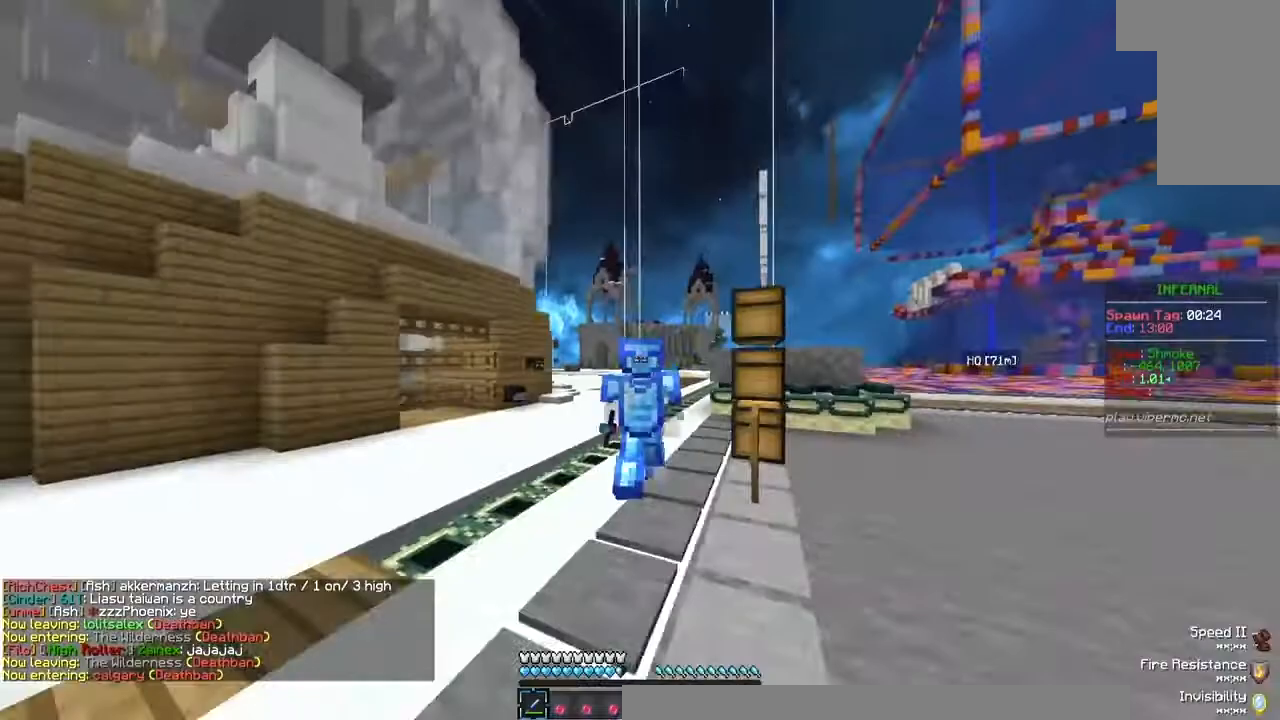
{"keys": ["w"], "mouse": [], "events": []}
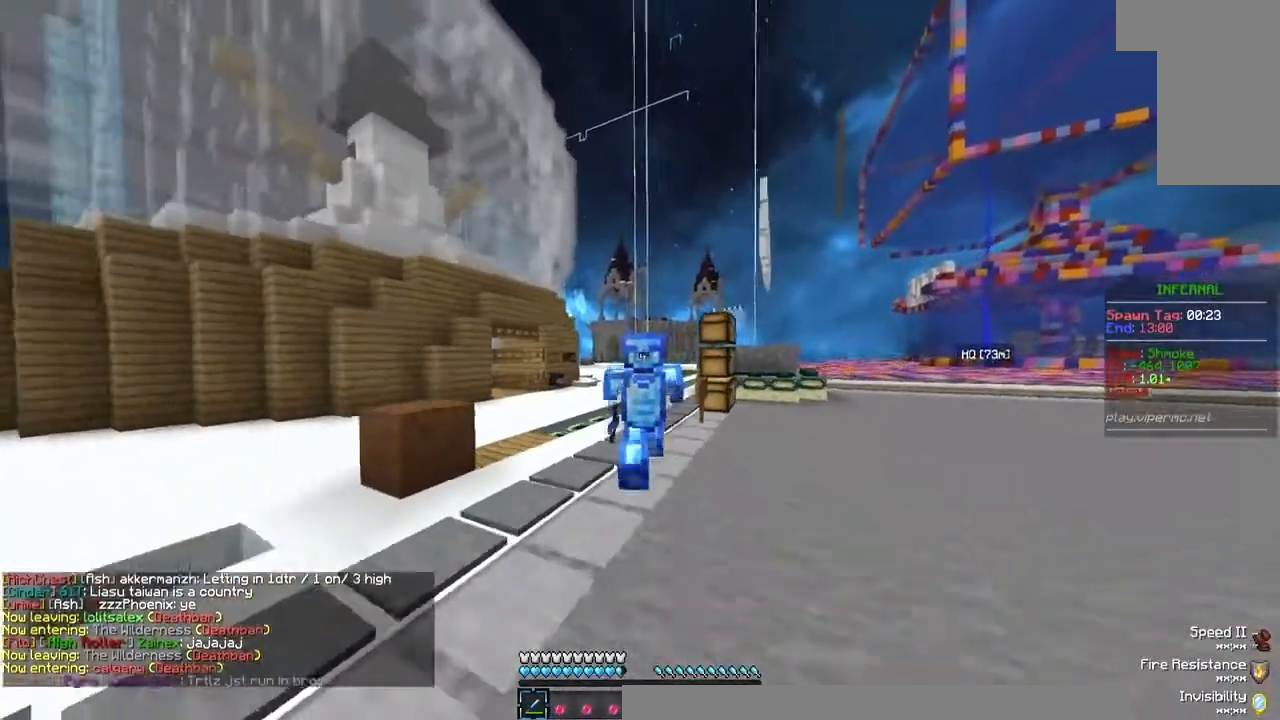
{"keys": ["w"], "mouse": [], "events": []}
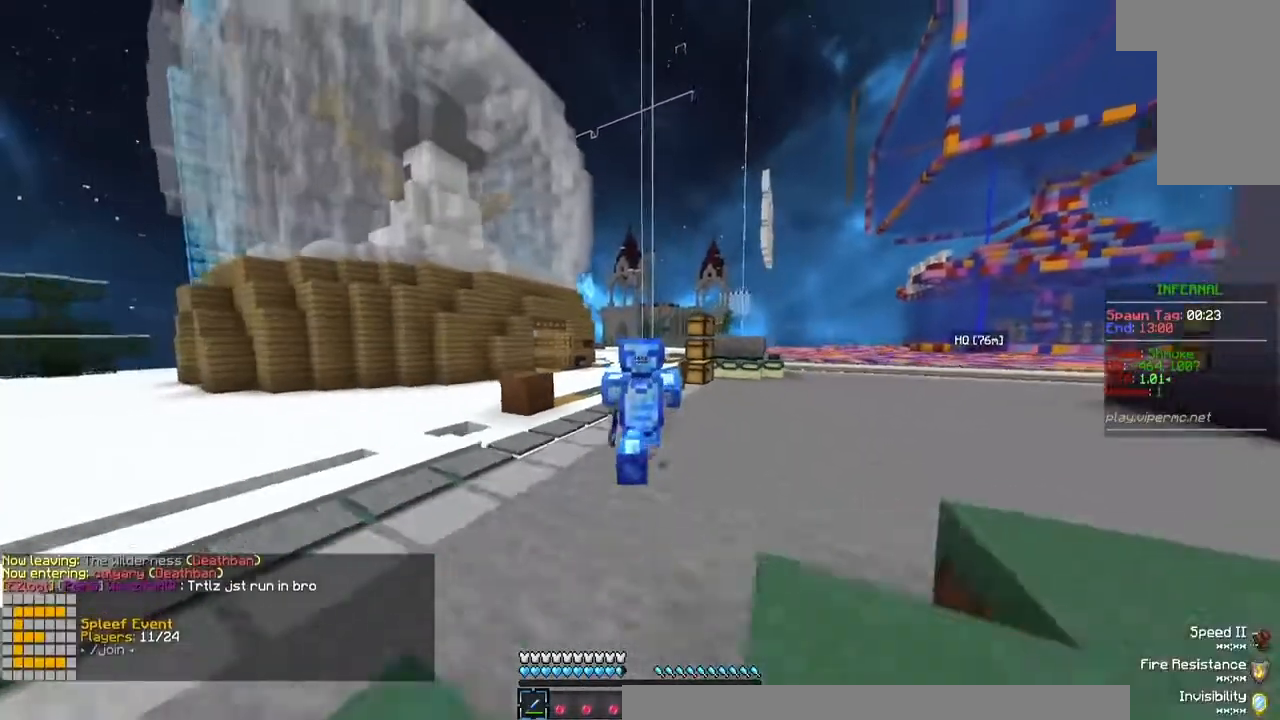
{"keys": ["w"], "mouse": [], "events": []}
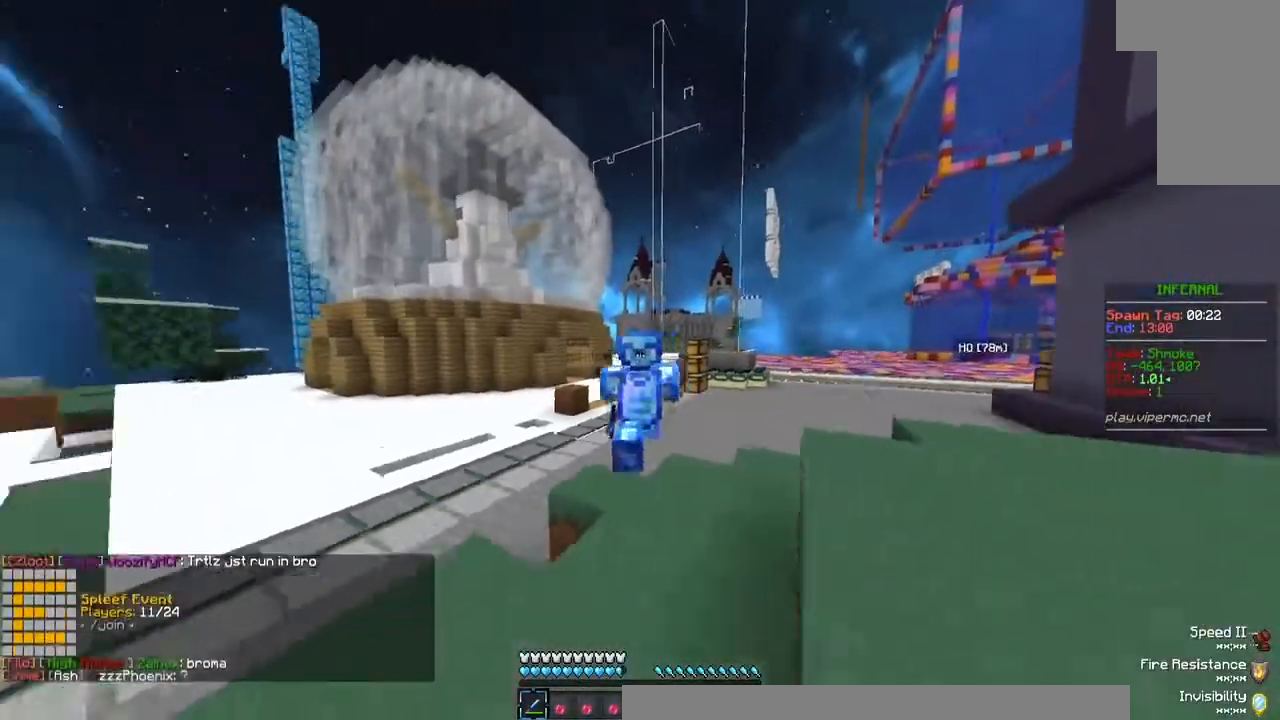
{"keys": ["w"], "mouse": [], "events": []}
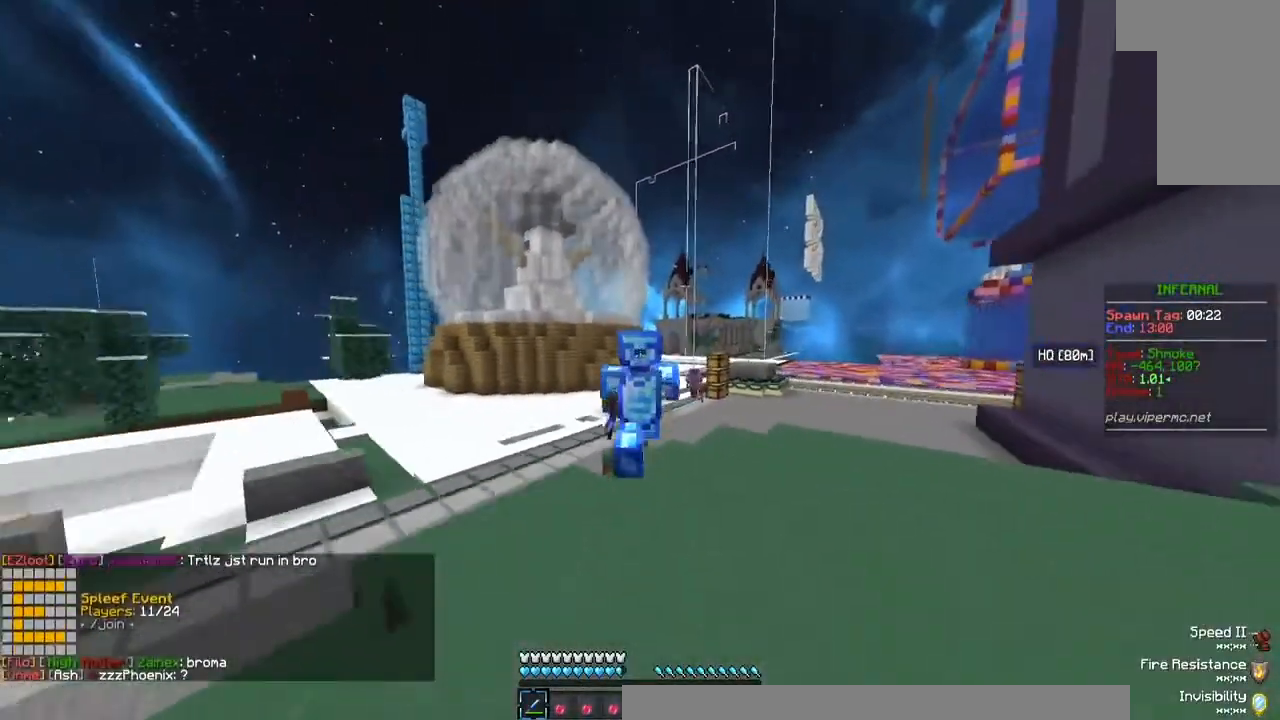
{"keys": ["w"], "mouse": [], "events": []}
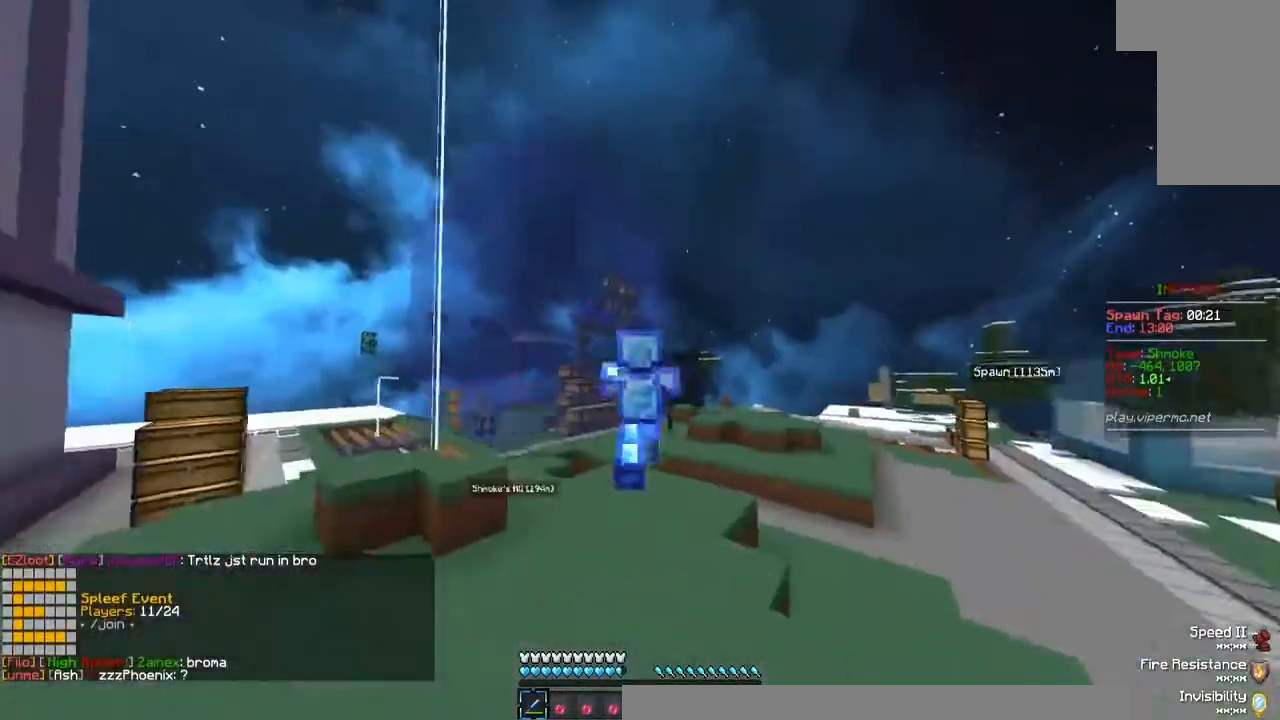
{"keys": ["w"], "mouse": [], "events": []}
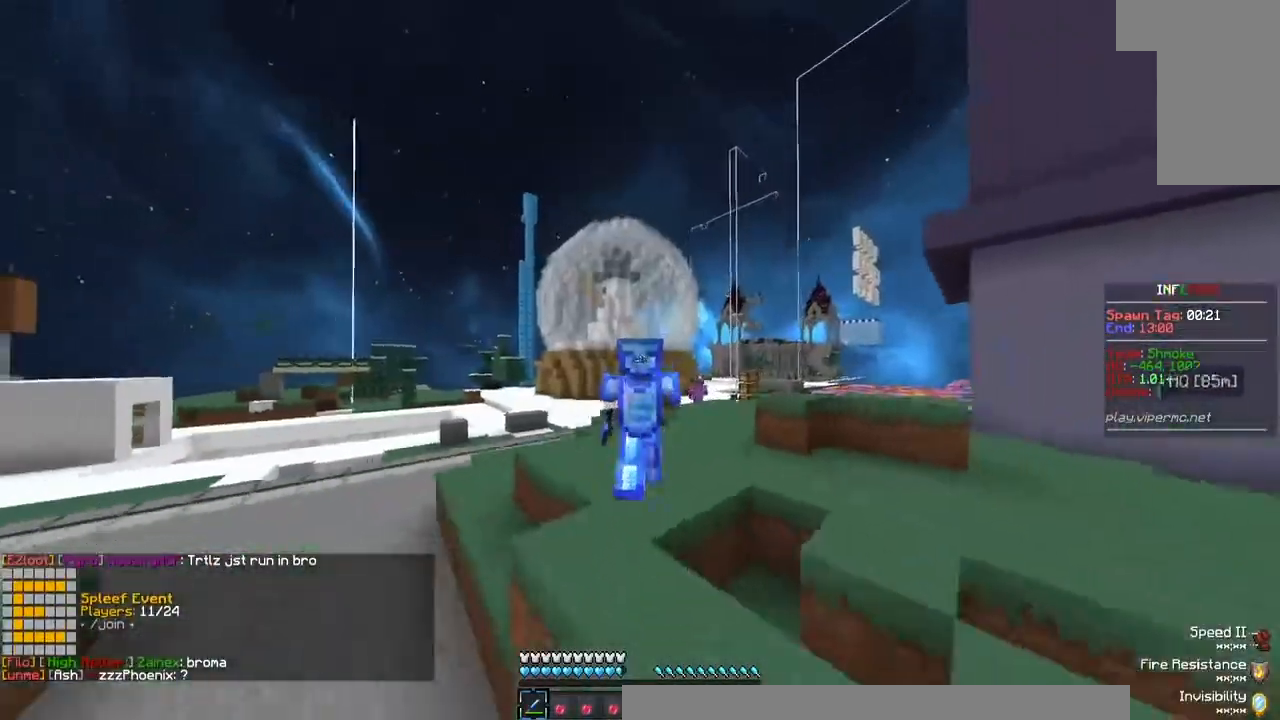
{"keys": ["w"], "mouse": [], "events": []}
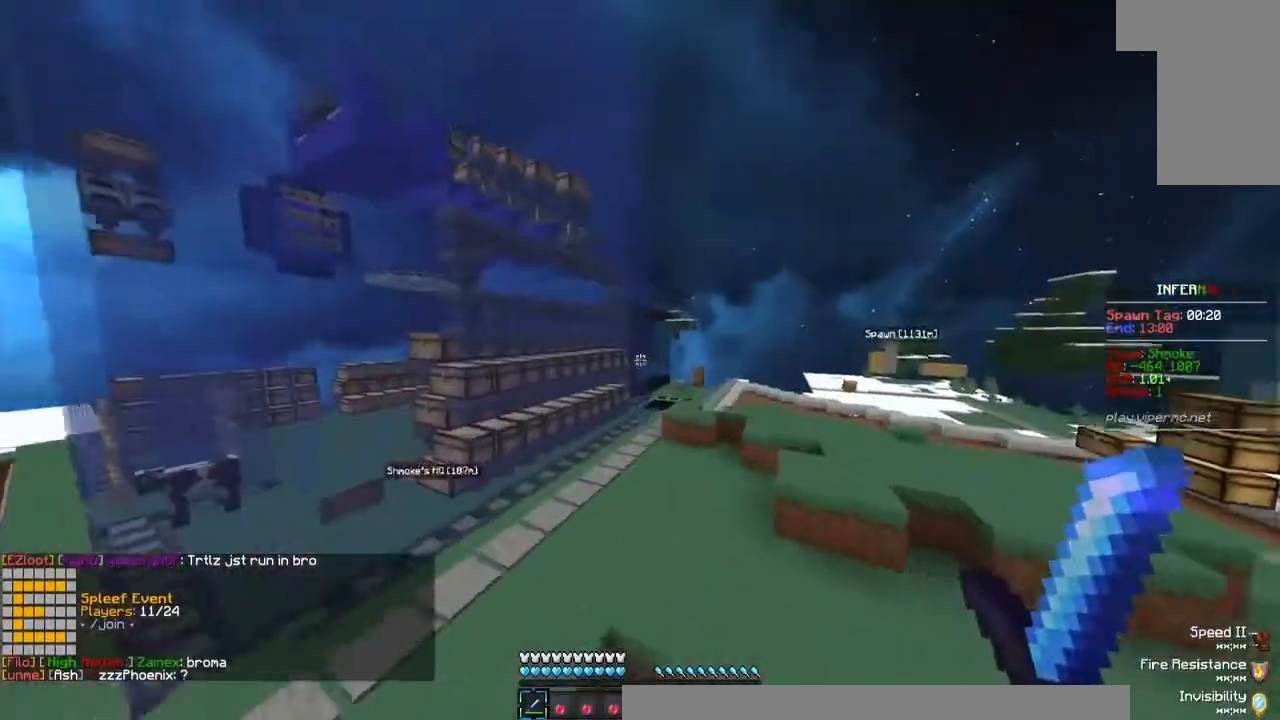
{"keys": ["w"], "mouse": [], "events": []}
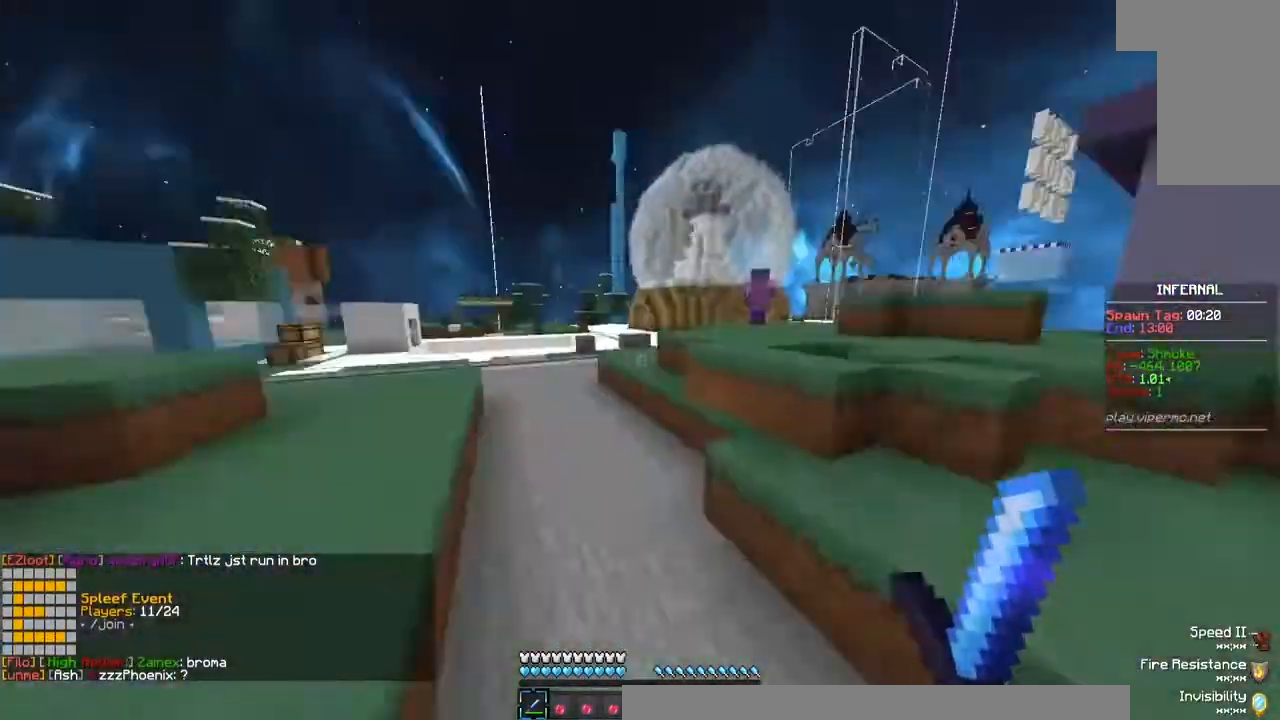
{"keys": ["w"], "mouse": [], "events": []}
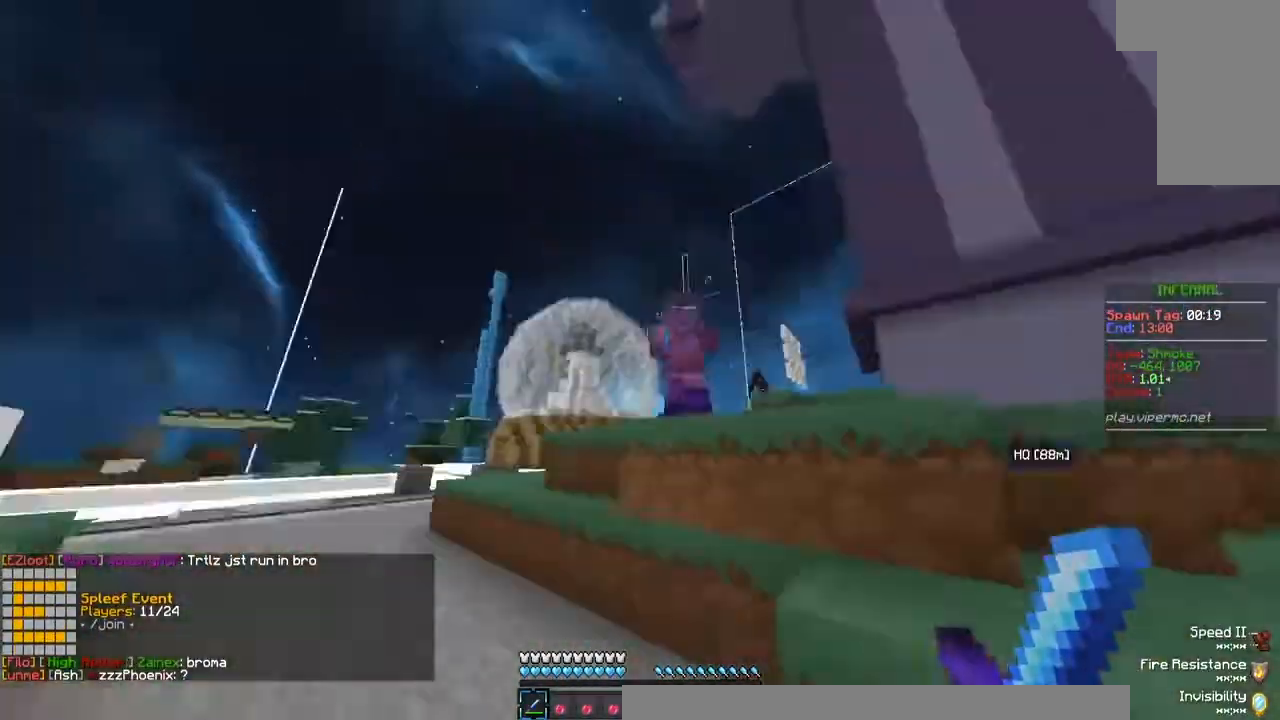
{"keys": [], "mouse": ["left"], "events": [[67, "d", "down"], [67, "mouse_left", "down"], [333, "d", "up"], [367, "w", "up"]]}
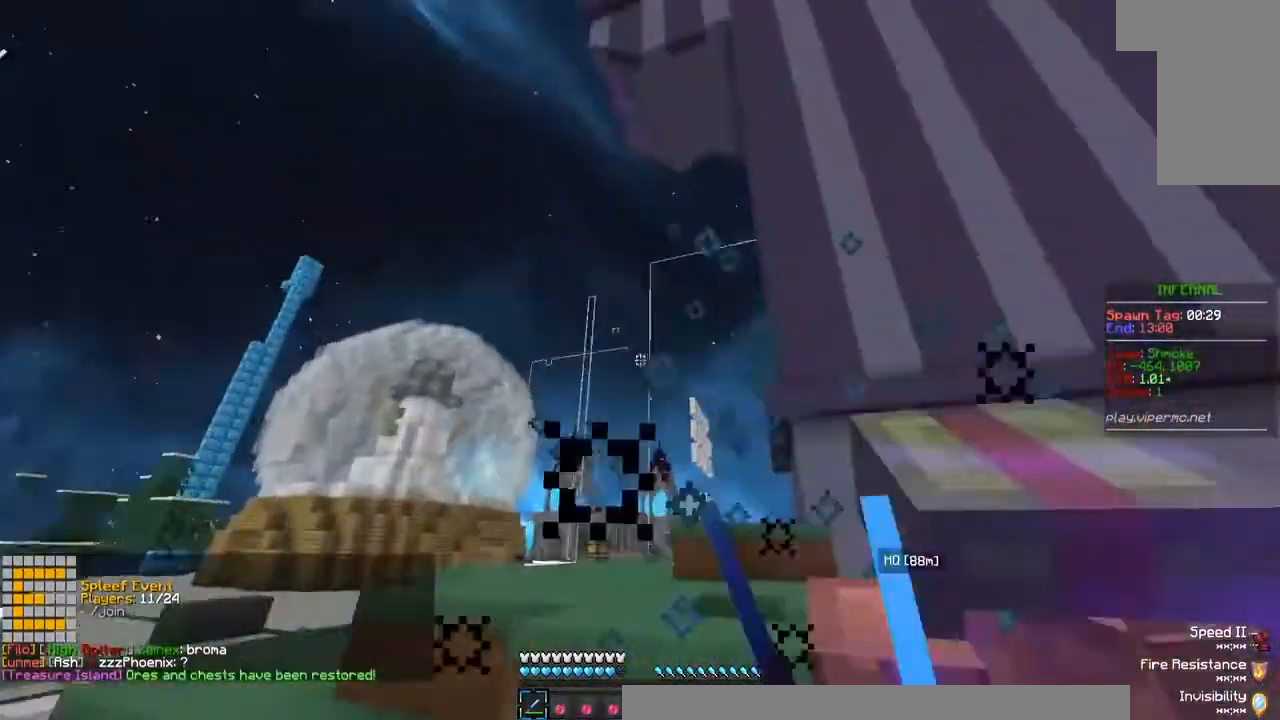
{"keys": ["w"], "mouse": ["left"], "events": [[67, "w", "down"], [200, "d", "down"], [467, "d", "up"]]}
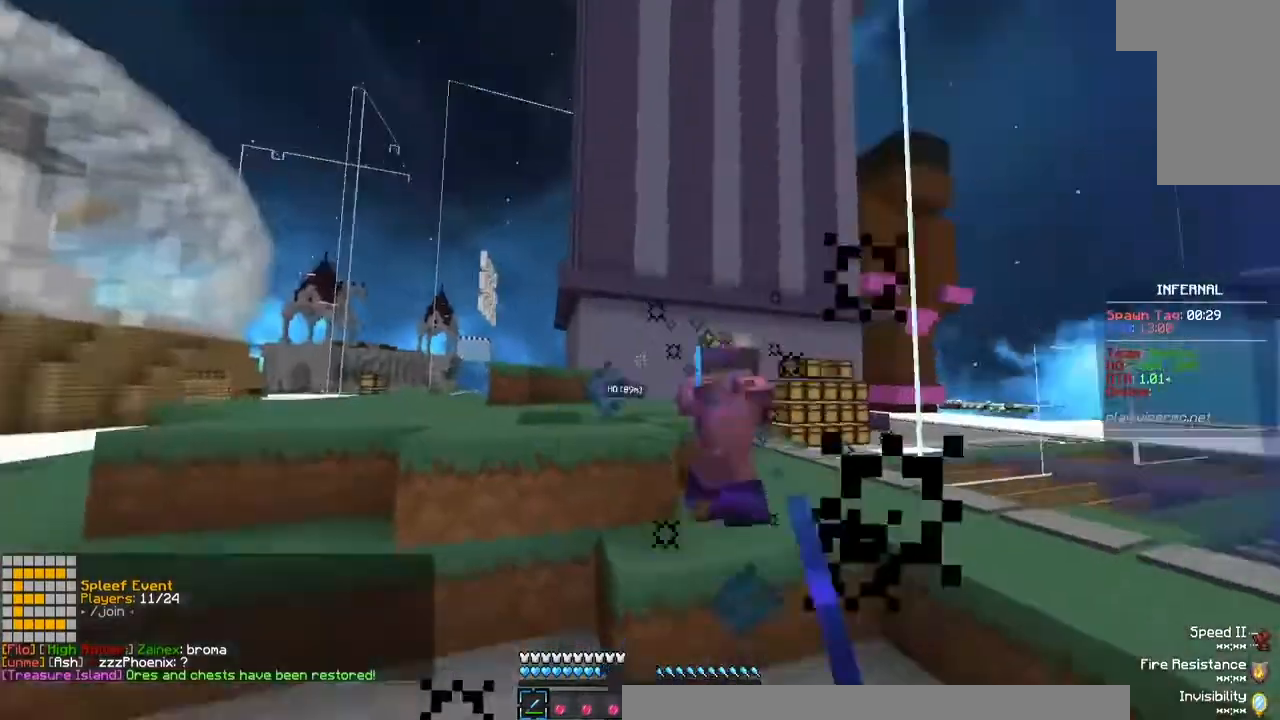
{"keys": ["w"], "mouse": ["left"], "events": [[233, "mouse_left", "up"], [367, "mouse_left", "down"]]}
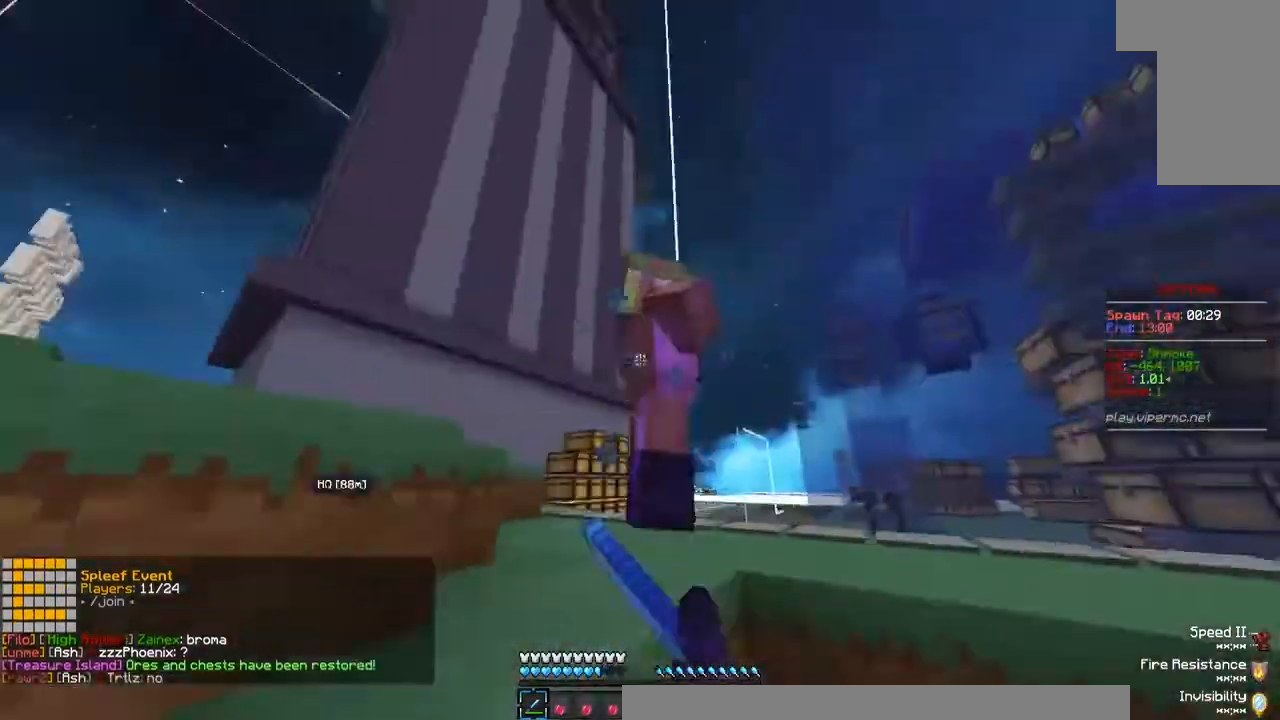
{"keys": ["w"], "mouse": ["left"], "events": [[33, "w", "up"], [233, "w", "down"]]}
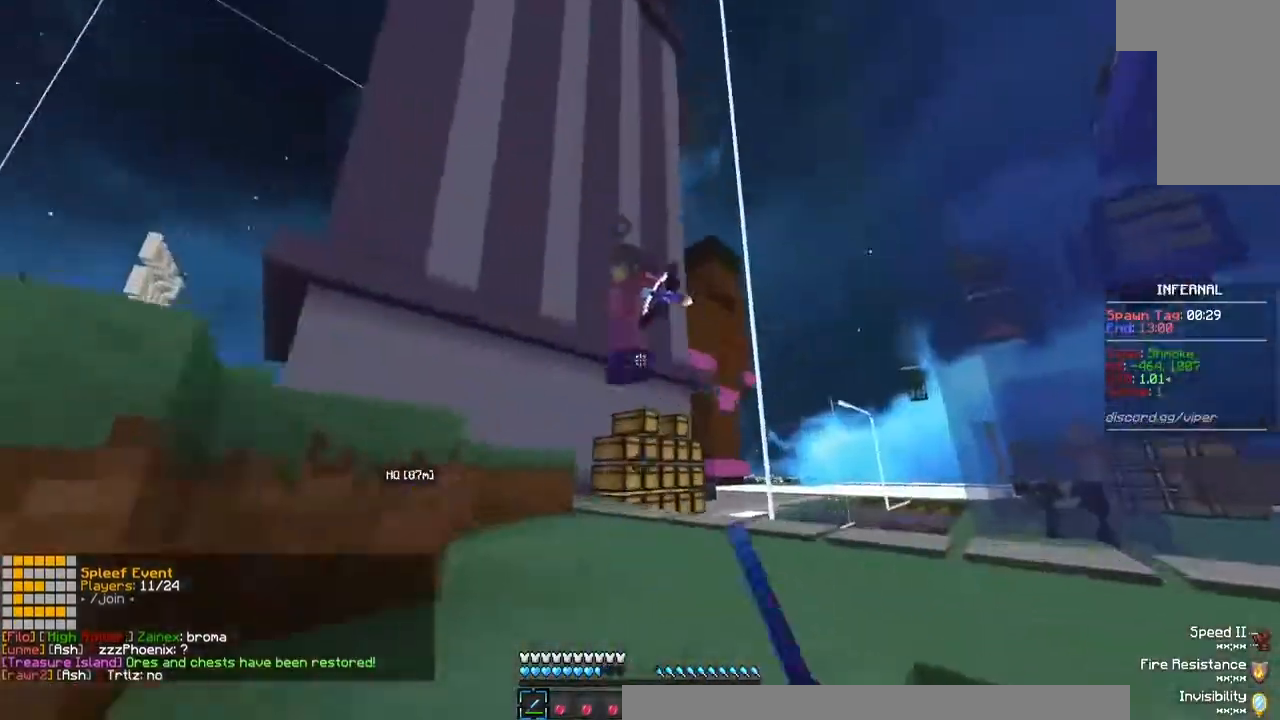
{"keys": ["w"], "mouse": [], "events": [[167, "a", "down"], [233, "mouse_left", "up"], [367, "a", "up"]]}
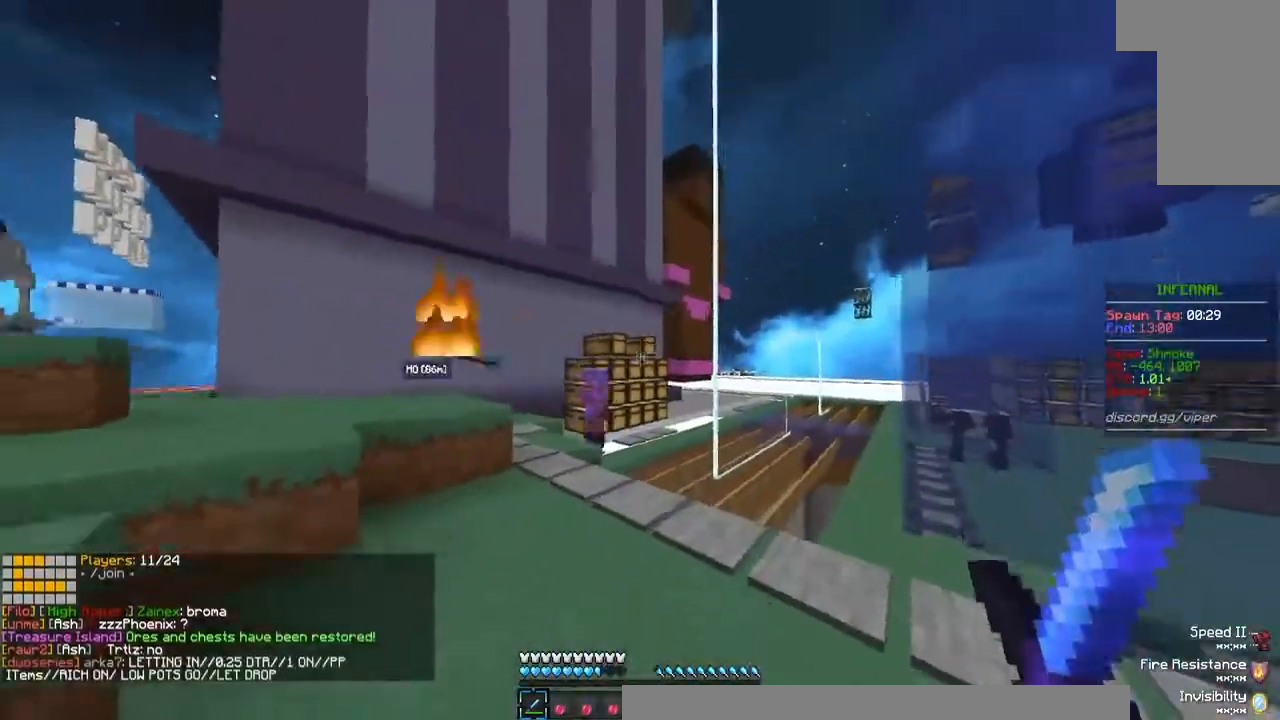
{"keys": ["a", "w"], "mouse": [], "events": [[33, "a", "down"]]}
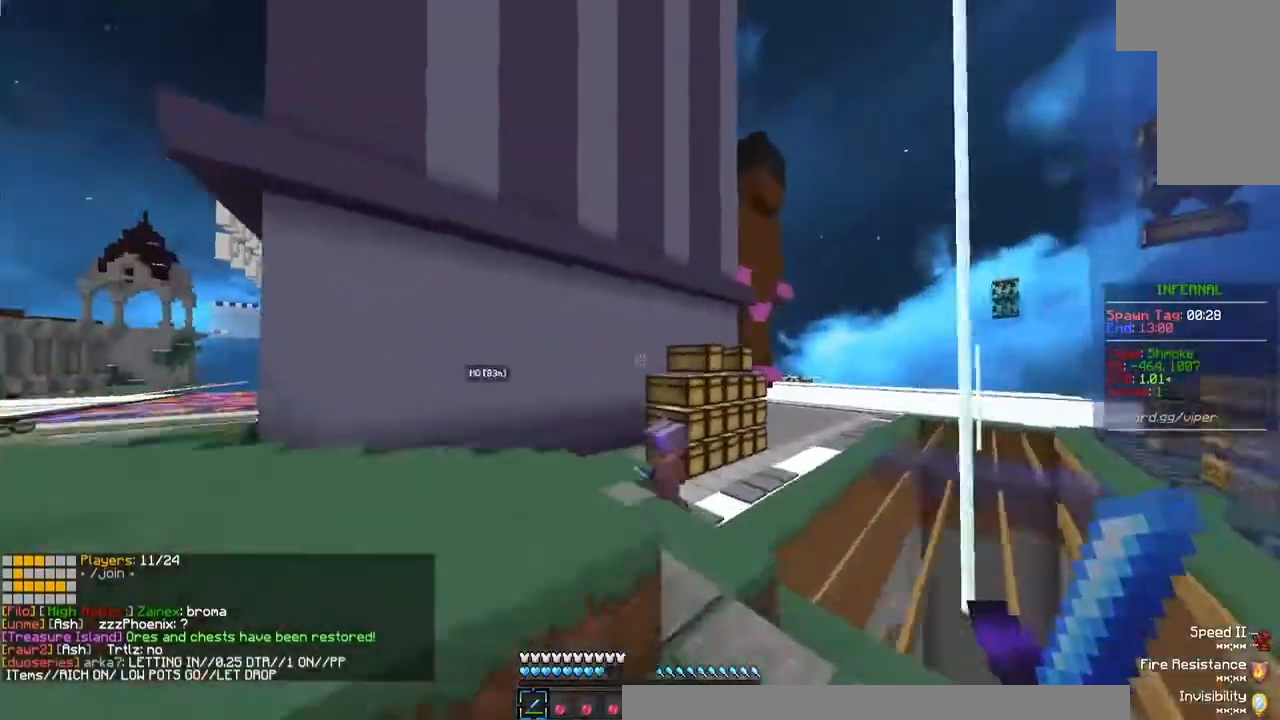
{"keys": ["a", "w"], "mouse": ["left"], "events": [[500, "mouse_left", "down"]]}
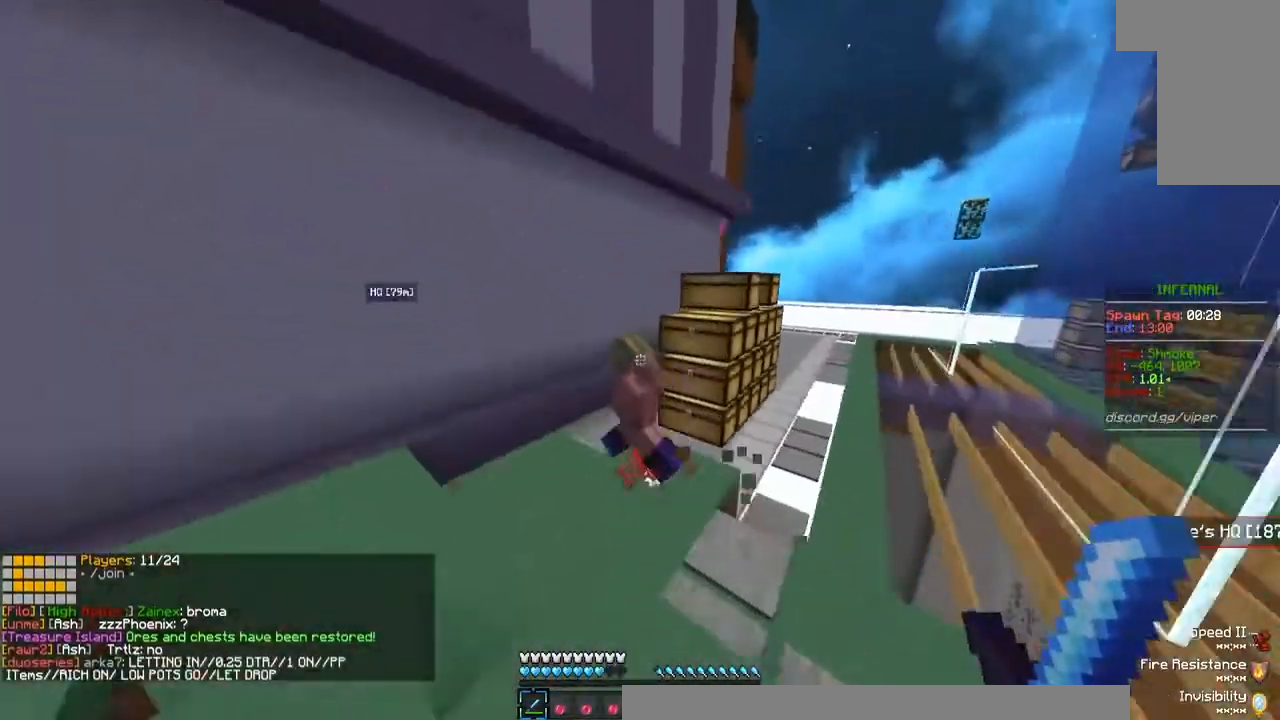
{"keys": ["a", "w"], "mouse": ["left"], "events": [[33, "mouse_right", "down"], [67, "mouse_right", "up"]]}
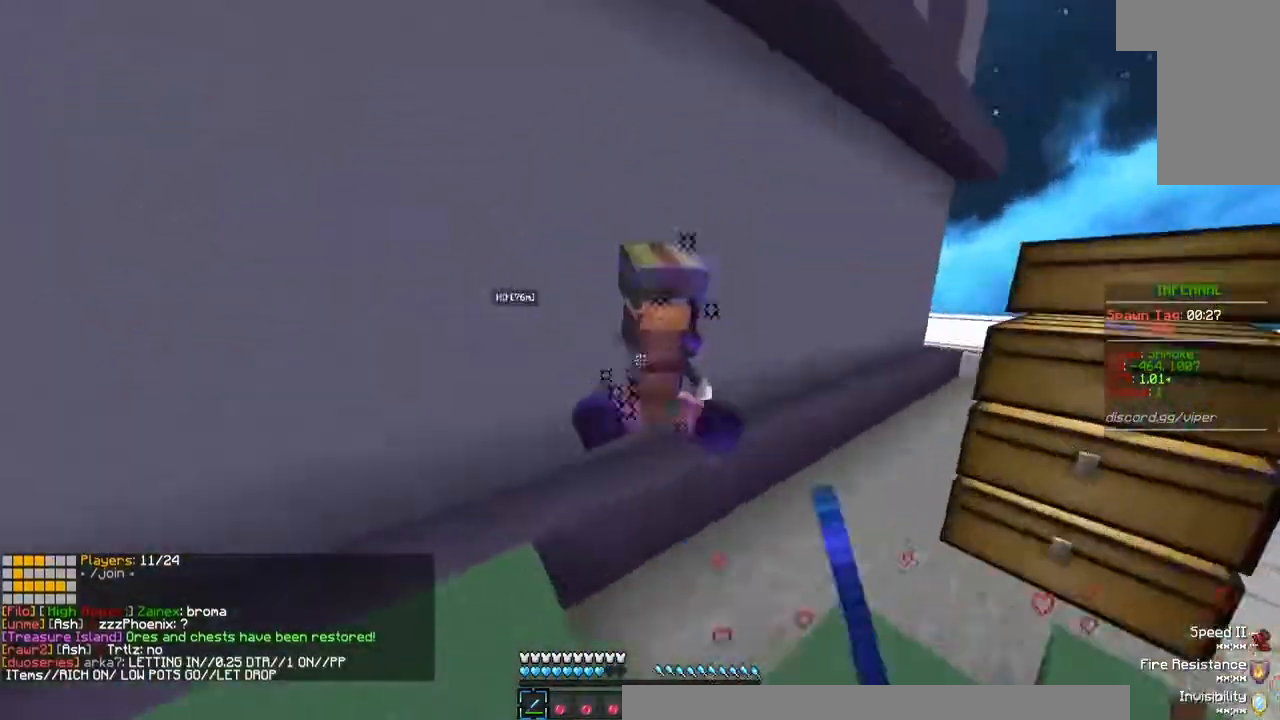
{"keys": ["a", "w"], "mouse": ["left"], "events": []}
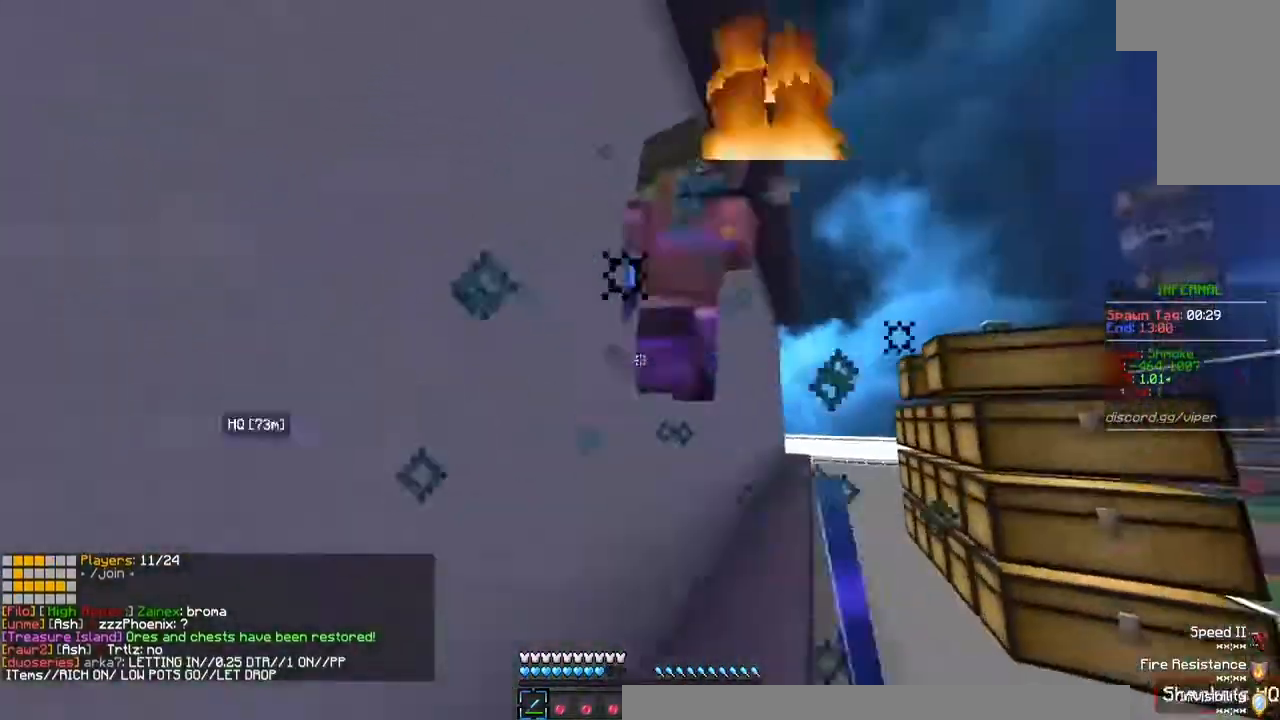
{"keys": ["w"], "mouse": ["left"], "events": [[167, "mouse_left", "up"], [233, "a", "up"], [233, "mouse_left", "down"]]}
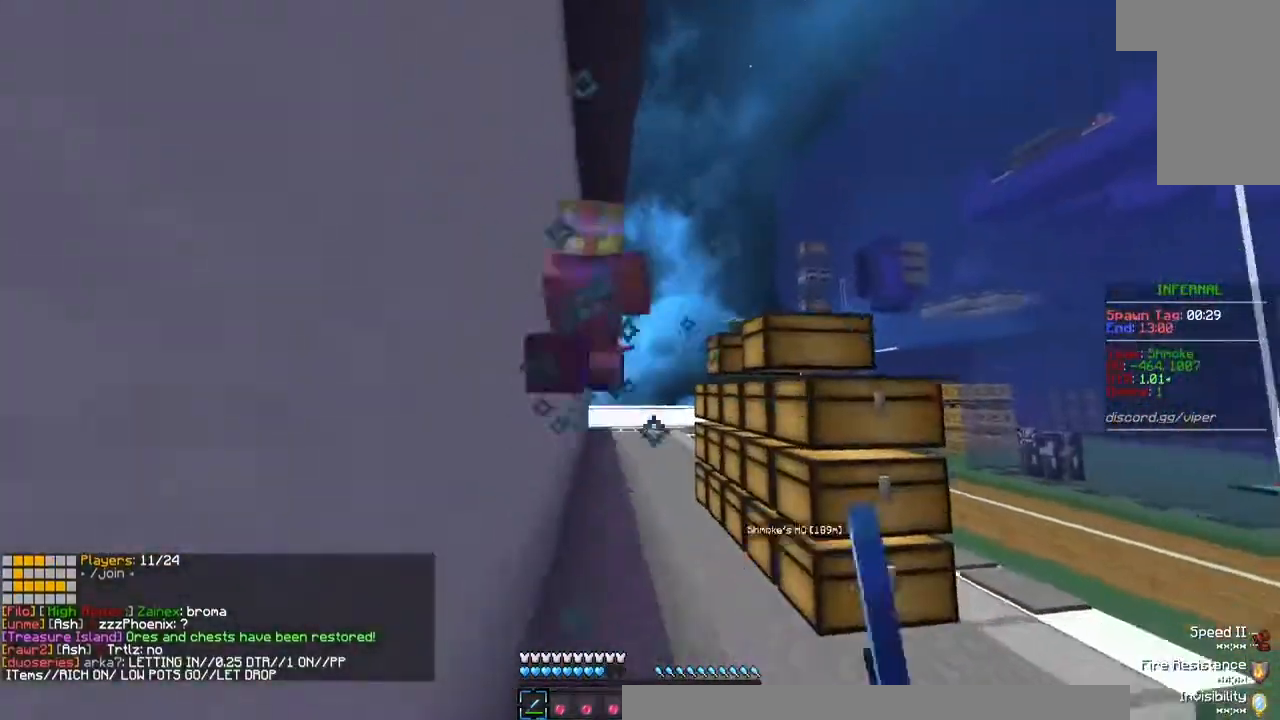
{"keys": ["w"], "mouse": ["left"], "events": []}
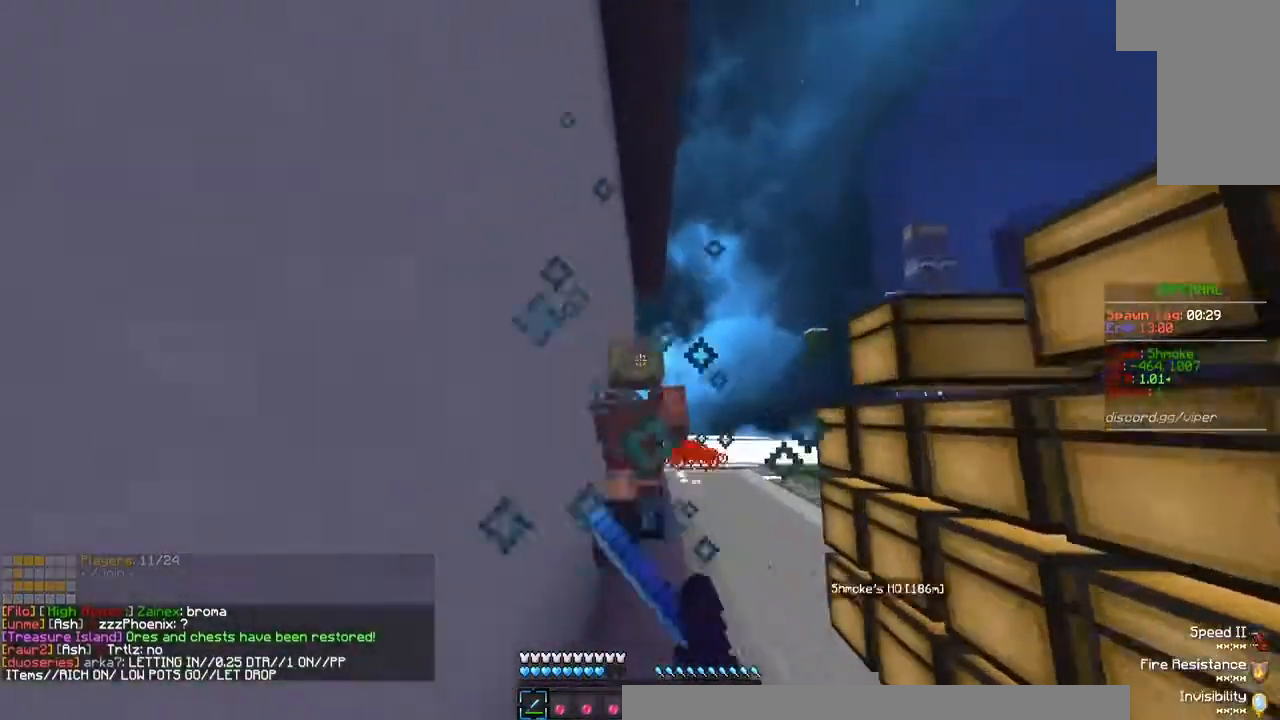
{"keys": ["w"], "mouse": ["left"], "events": []}
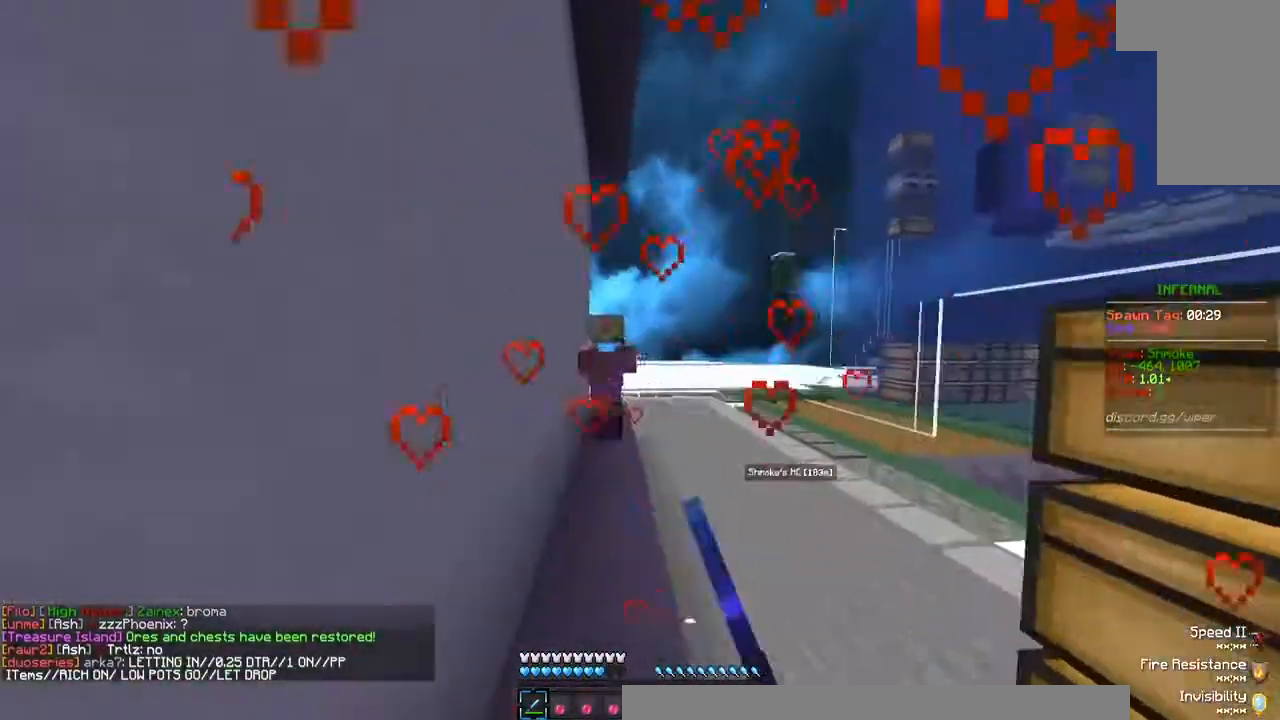
{"keys": ["w"], "mouse": ["left"], "events": [[67, "mouse_left", "up"], [167, "mouse_left", "down"], [233, "mouse_left", "up"], [333, "mouse_left", "down"]]}
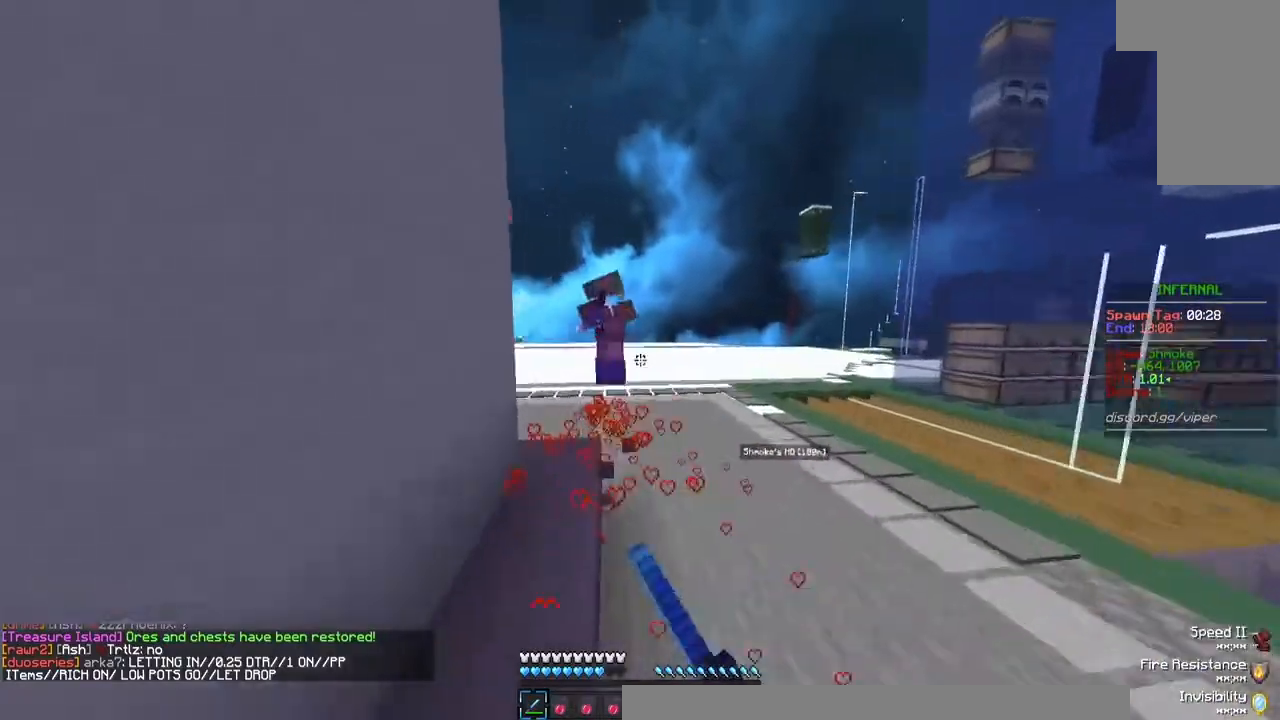
{"keys": ["d", "w"], "mouse": [], "events": [[167, "mouse_left", "up"], [233, "d", "down"], [233, "mouse_left", "down"], [467, "mouse_left", "up"]]}
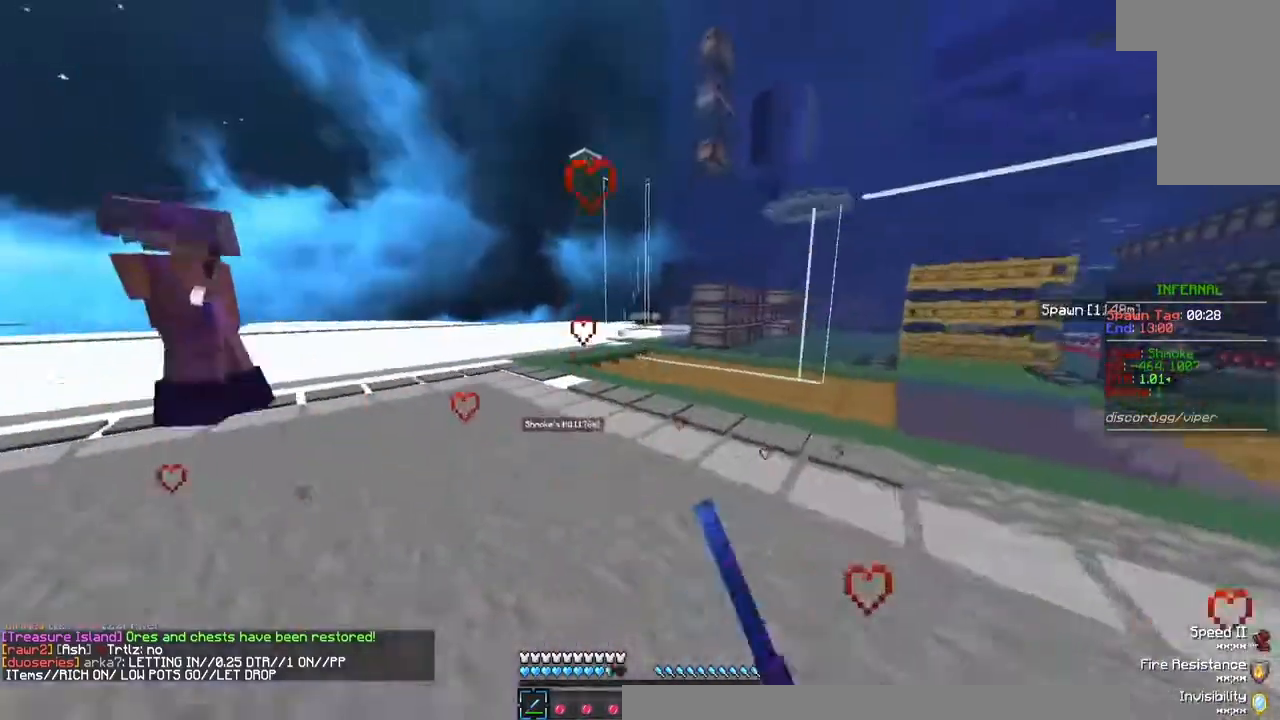
{"keys": ["w"], "mouse": [], "events": [[233, "mouse_left", "down"], [433, "mouse_left", "up"], [467, "d", "up"]]}